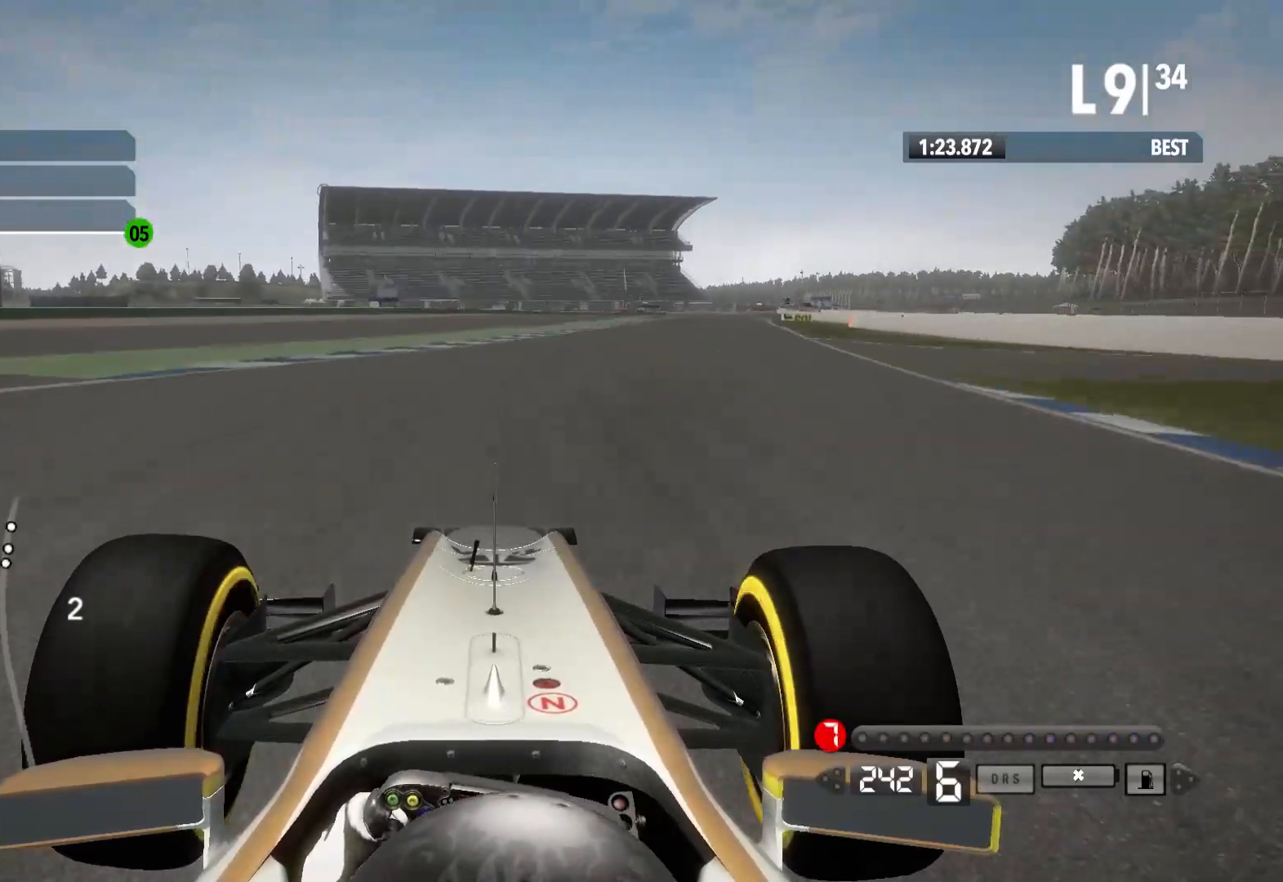
Gameplay with a controller (Xbox layout); each line is a JSON object with the inputs held at the frame after it (dt_ms = milliseconds from this image to that frame). "events" lists button and stick changes between this image and that frame as [ms after this image, input, new state], when the widget could be followed in between.
{"dt_ms": 500, "buttons": ["R2"], "left_stick": "right", "right_stick": "center", "events": []}
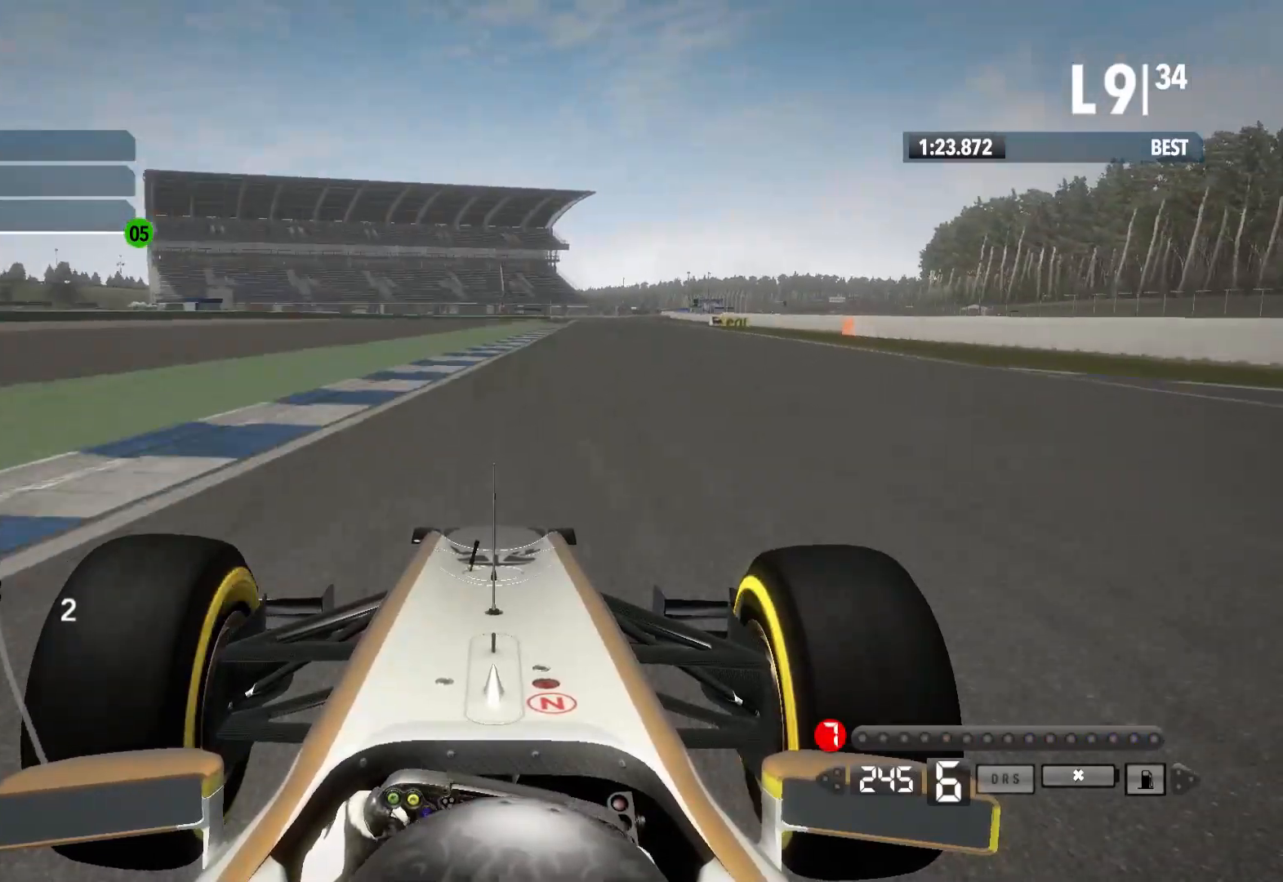
{"dt_ms": 1000, "buttons": ["R2"], "left_stick": "center", "right_stick": "center"}
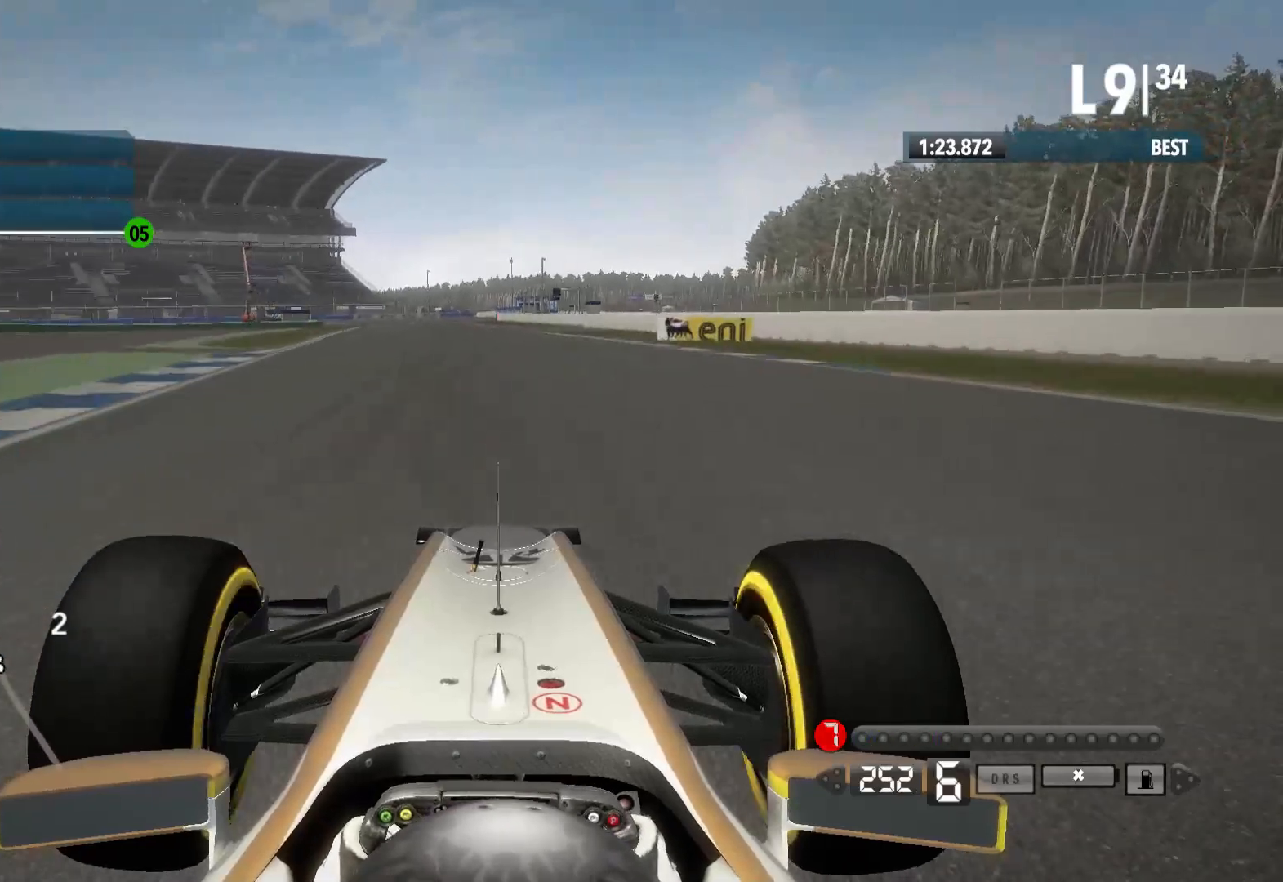
{"dt_ms": 500, "buttons": ["L2"], "left_stick": "center", "right_stick": "center", "events": [[350, "L2", "down"], [417, "R2", "up"]]}
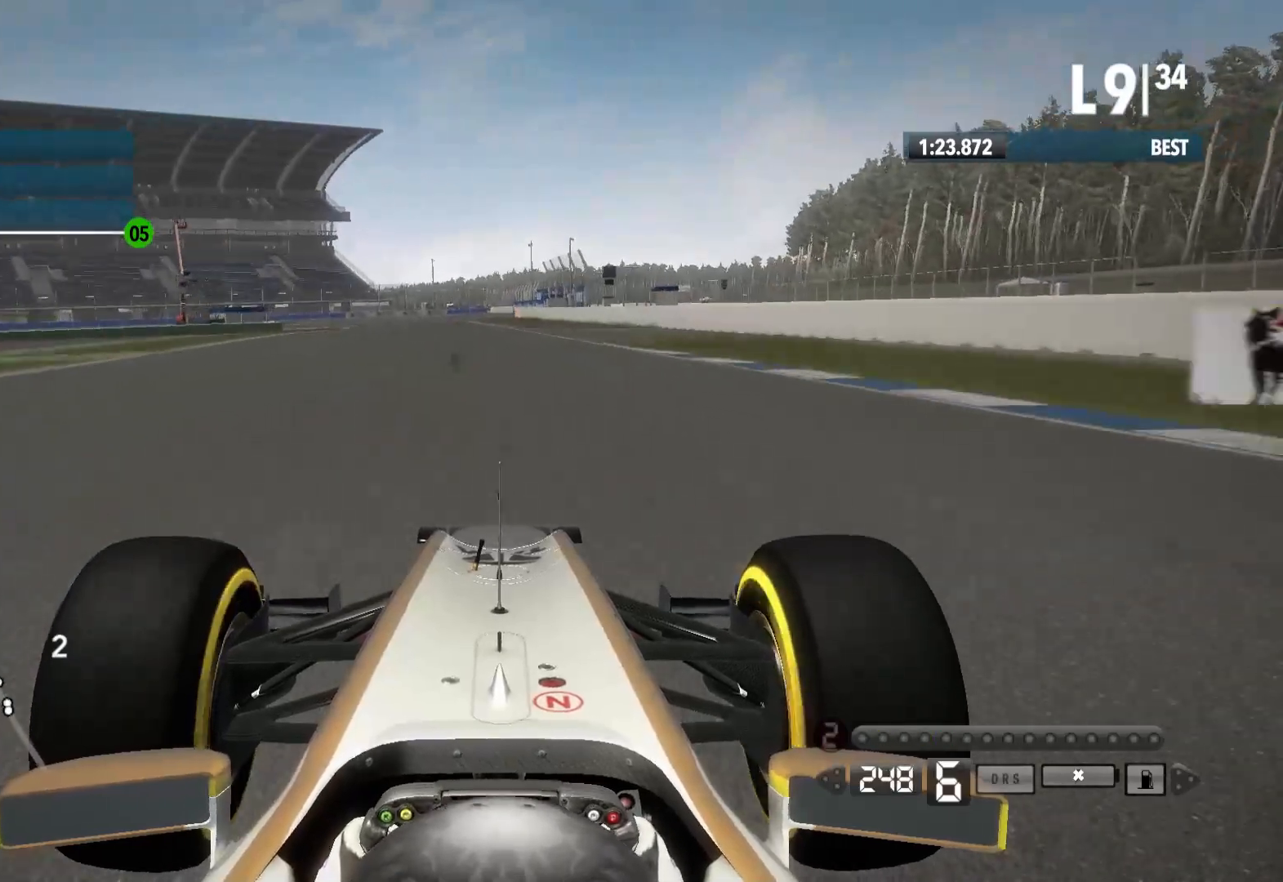
{"dt_ms": 500, "buttons": ["L2"], "left_stick": "left", "right_stick": "center", "events": [[233, "X", "down"], [283, "left_stick", "left"], [367, "X", "up"]]}
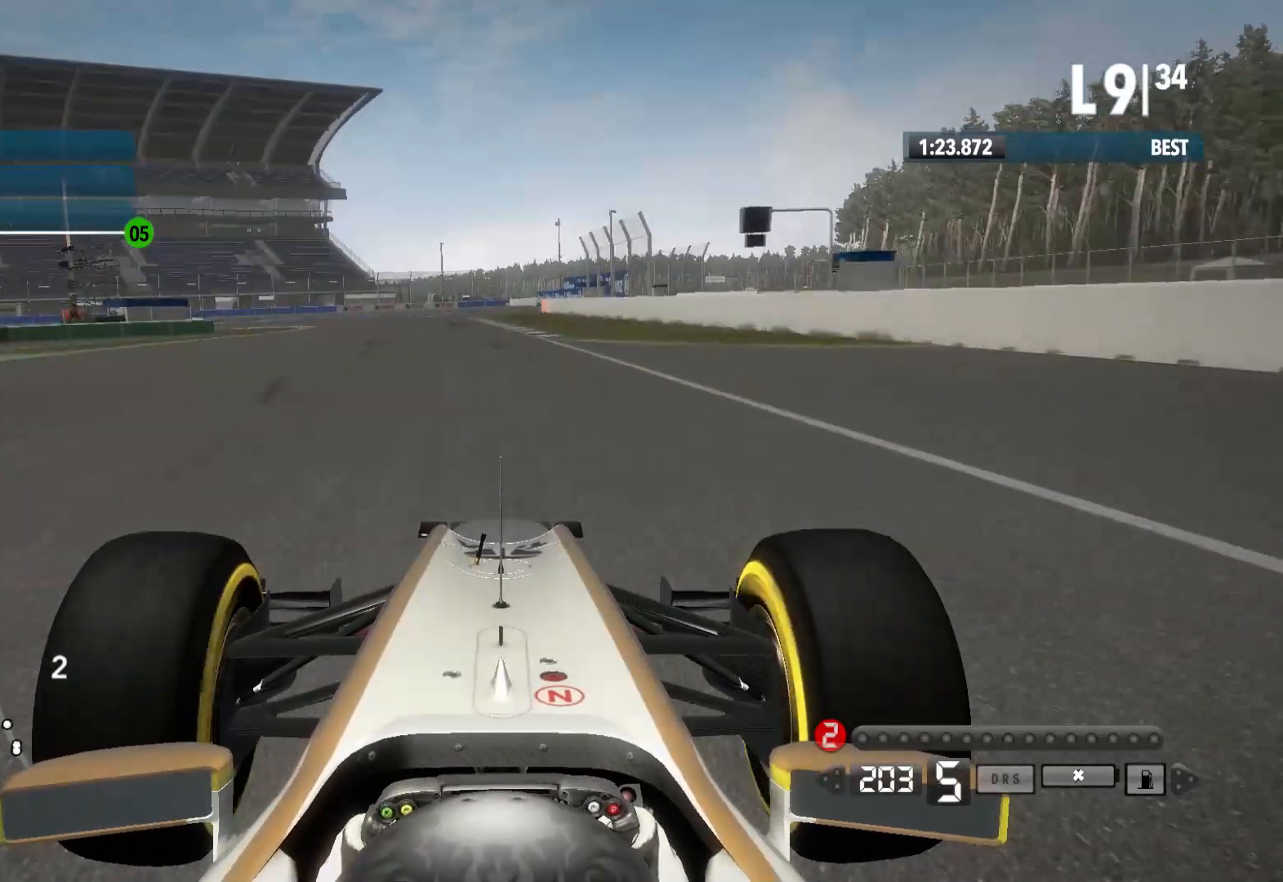
{"dt_ms": 500, "buttons": ["X", "L2"], "left_stick": "center", "right_stick": "center", "events": [[167, "left_stick", "center"], [450, "X", "down"]]}
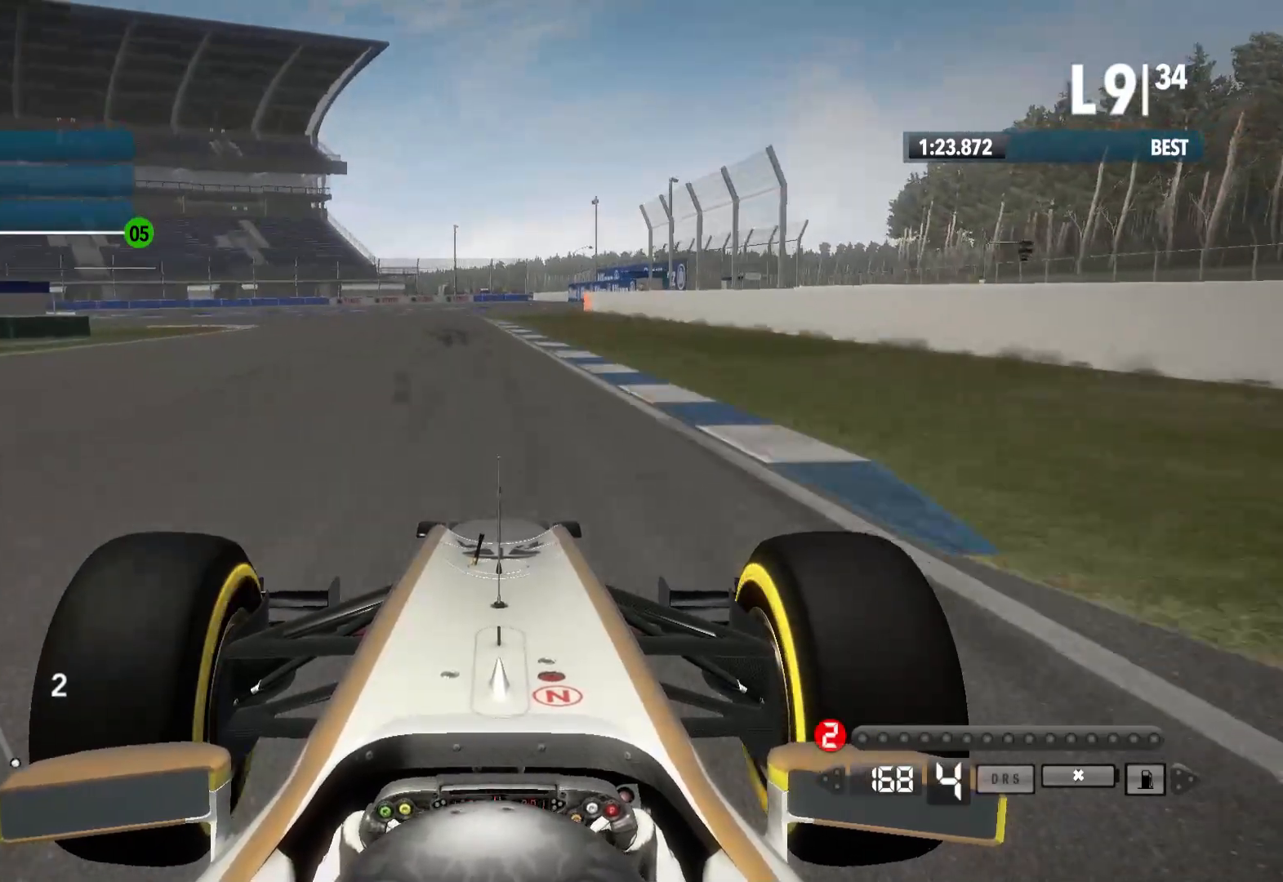
{"dt_ms": 500, "buttons": ["L2"], "left_stick": "left", "right_stick": "center", "events": [[17, "X", "up"], [67, "L2", "up"], [167, "L2", "down"], [167, "left_stick", "left"], [267, "X", "down"], [333, "X", "up"]]}
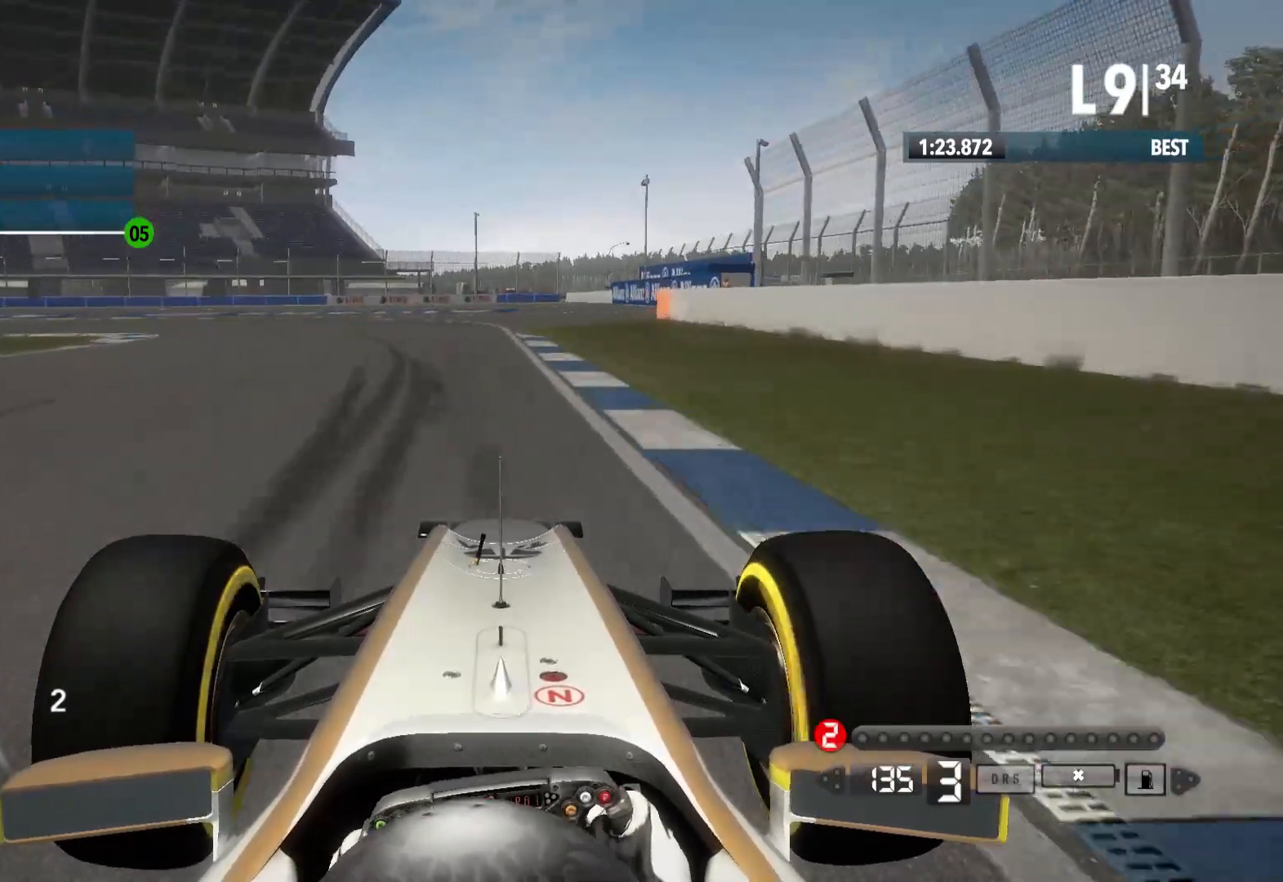
{"dt_ms": 500, "buttons": [], "left_stick": "left", "right_stick": "center", "events": [[467, "L2", "up"]]}
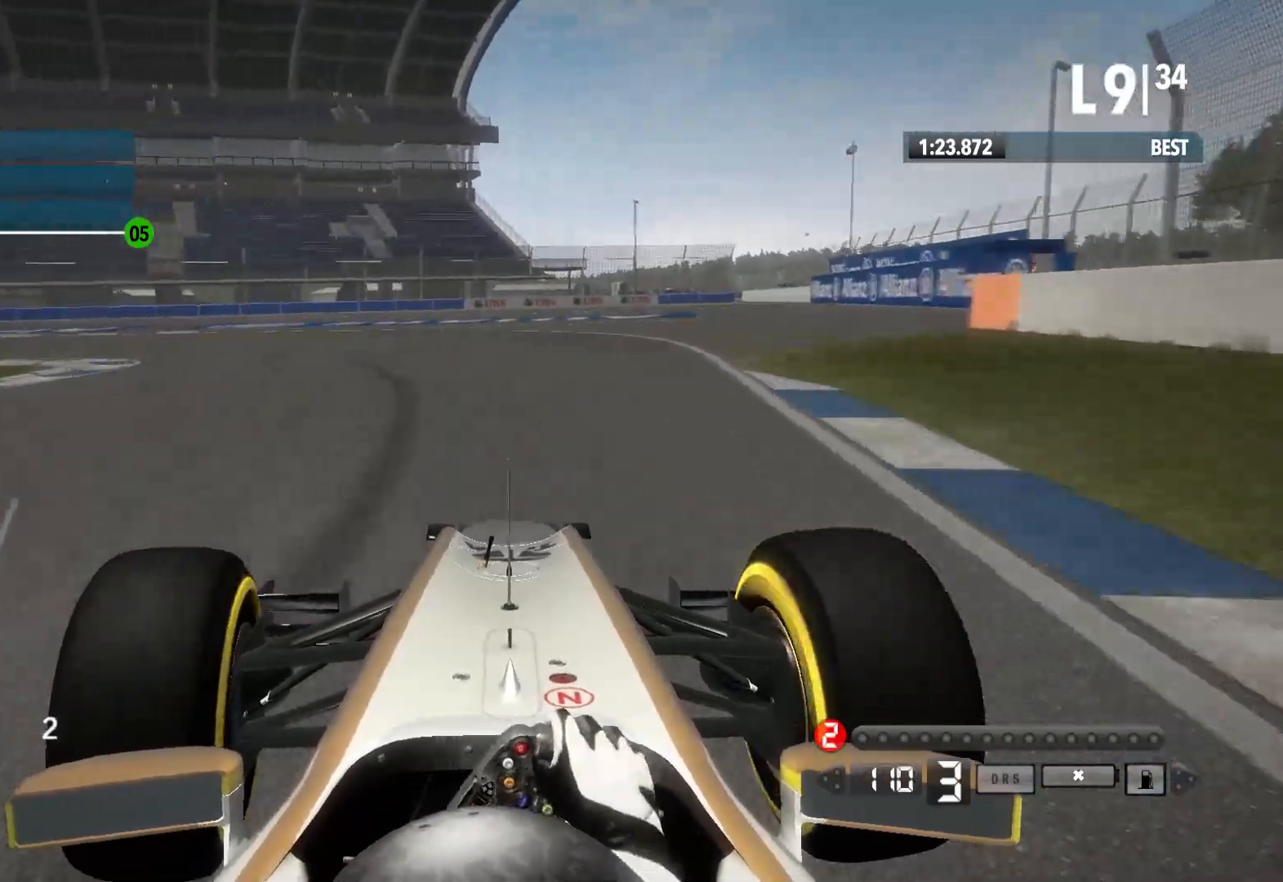
{"dt_ms": 500, "buttons": ["X"], "left_stick": "left", "right_stick": "center", "events": [[383, "X", "down"]]}
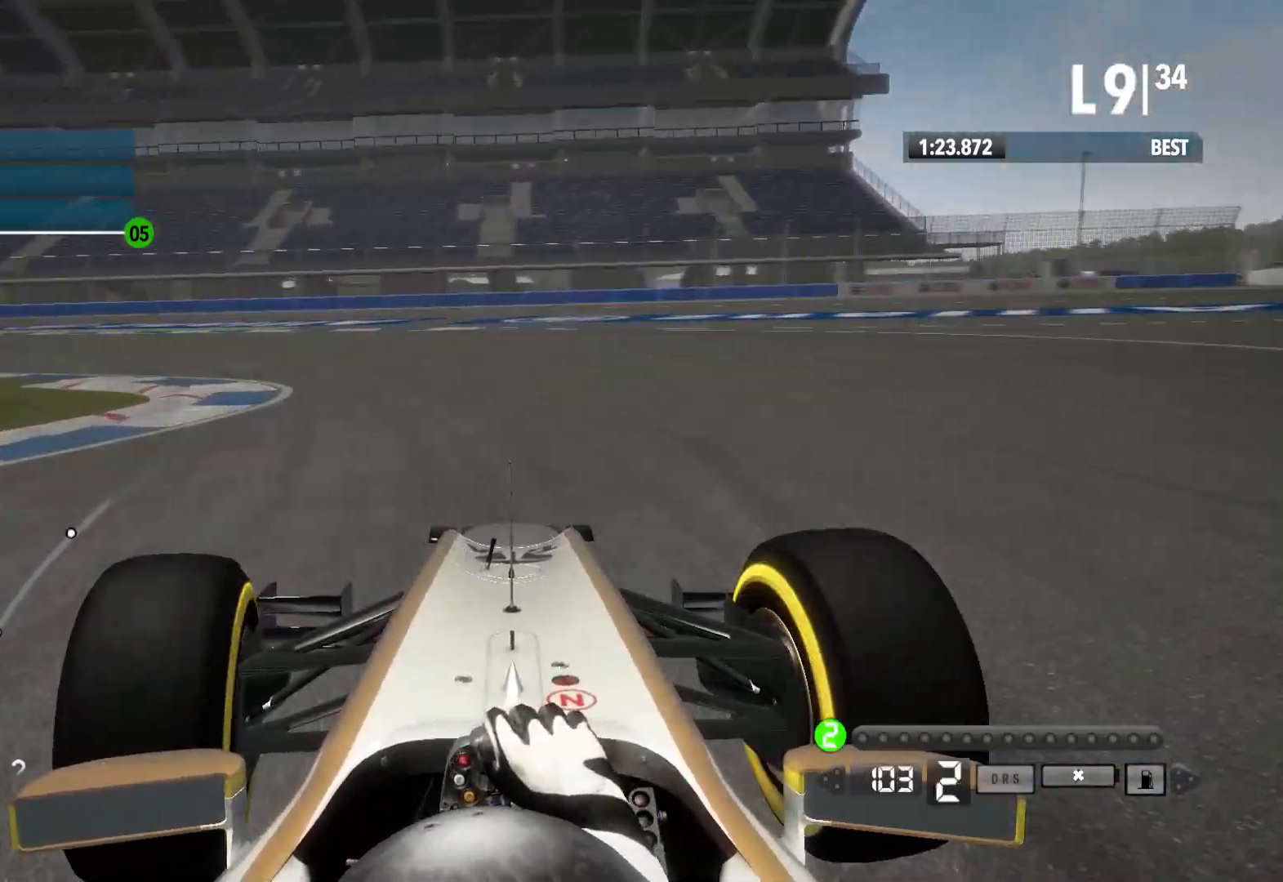
{"dt_ms": 500, "buttons": ["R2"], "left_stick": "left", "right_stick": "center", "events": [[17, "X", "up"], [417, "R2", "down"]]}
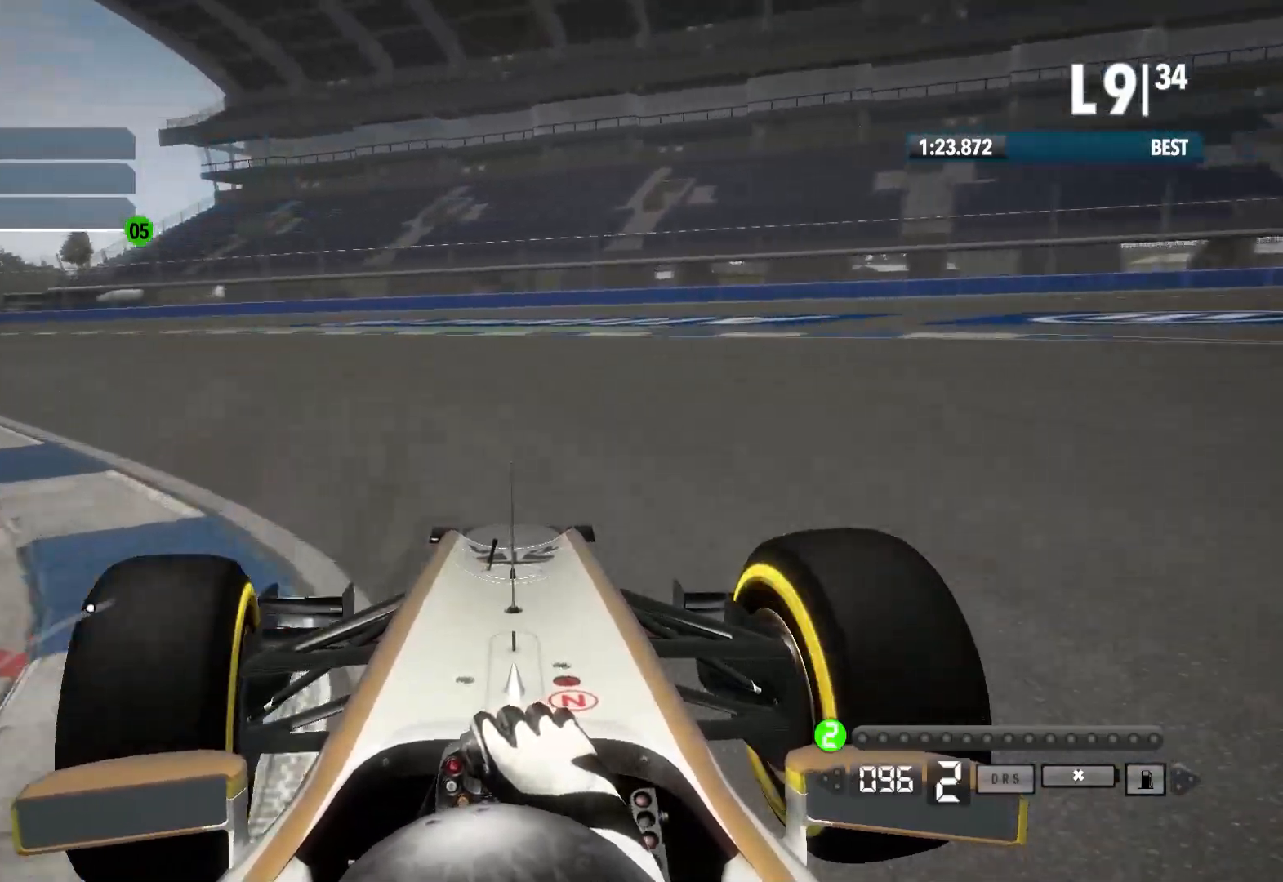
{"dt_ms": 500, "buttons": ["R2"], "left_stick": "left", "right_stick": "center", "events": []}
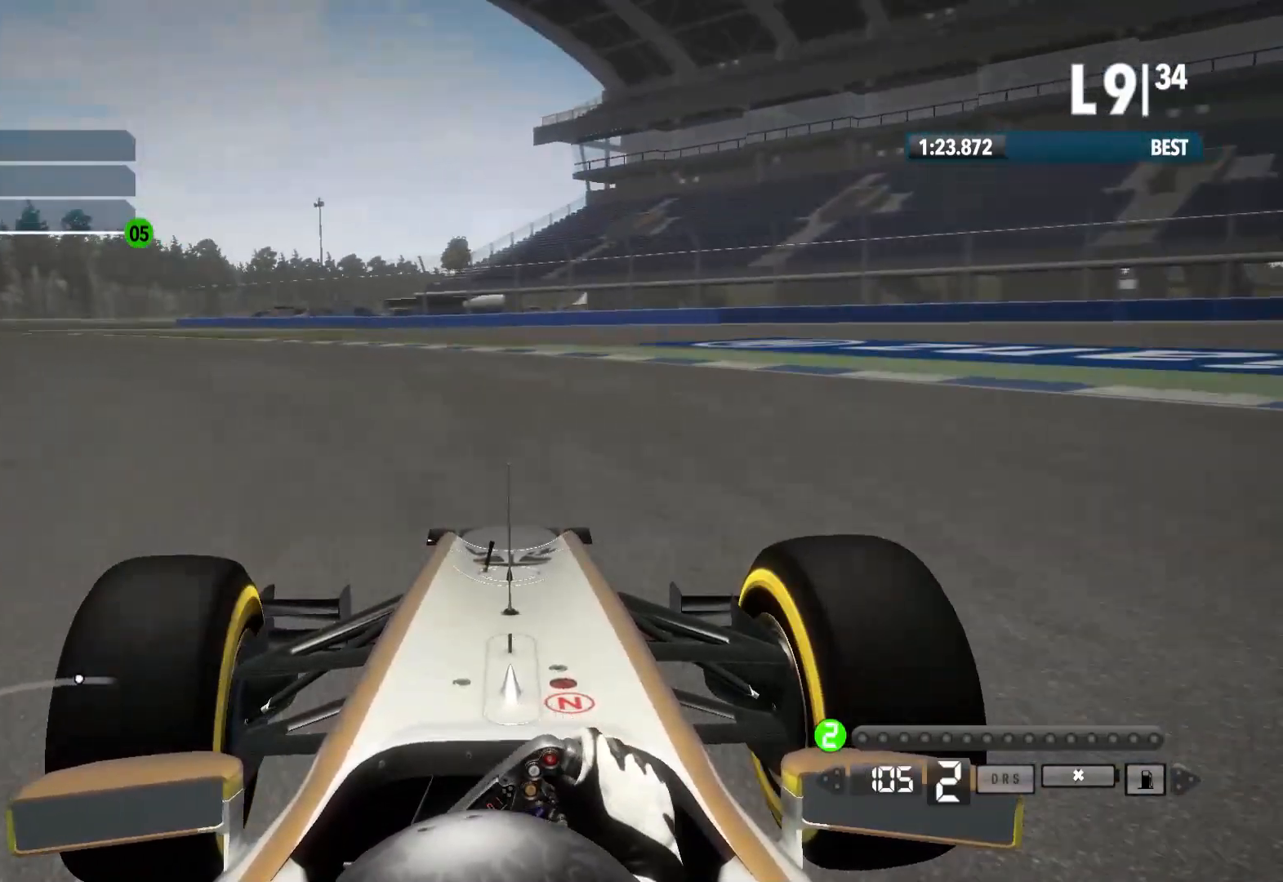
{"dt_ms": 500, "buttons": ["R2"], "left_stick": "left", "right_stick": "center", "events": []}
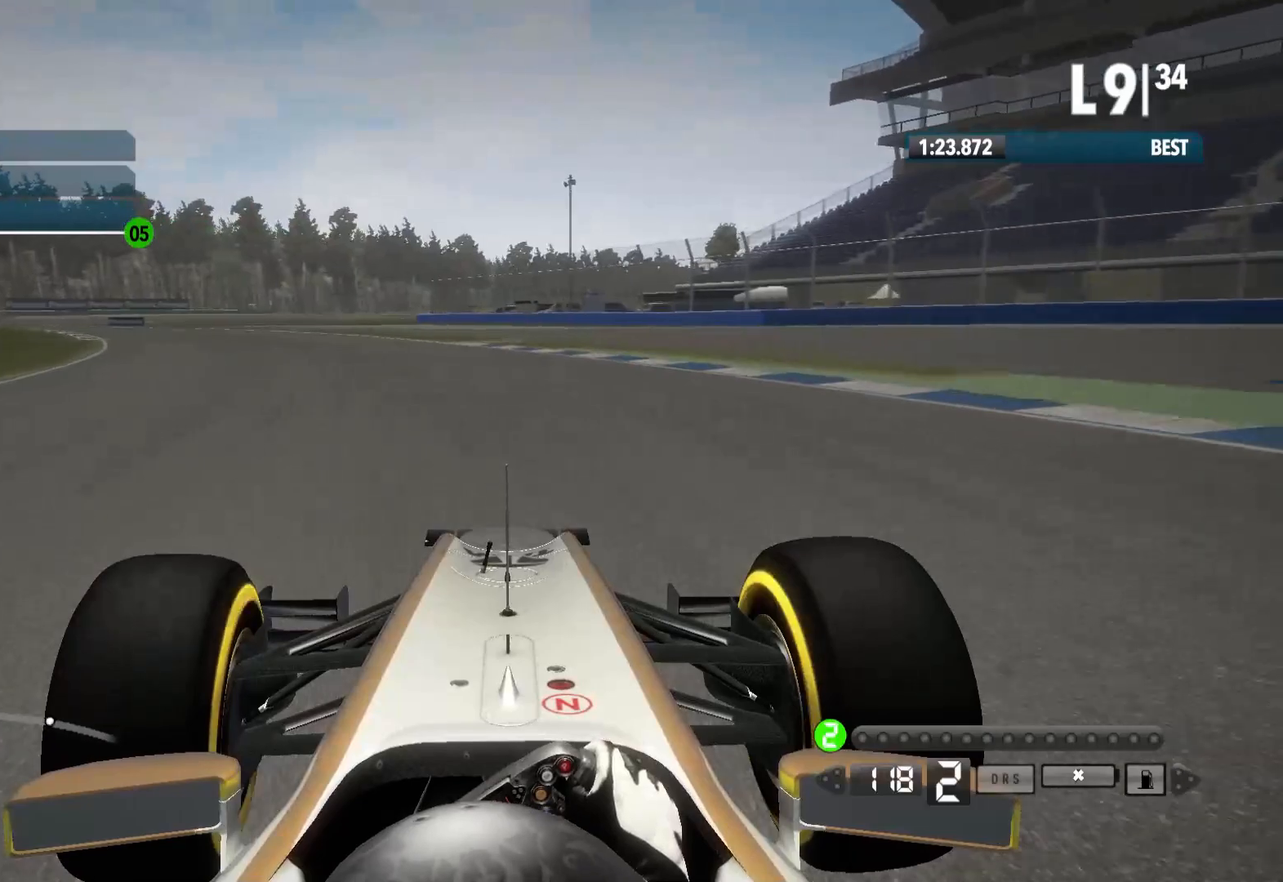
{"dt_ms": 500, "buttons": ["R2"], "left_stick": "left", "right_stick": "center", "events": []}
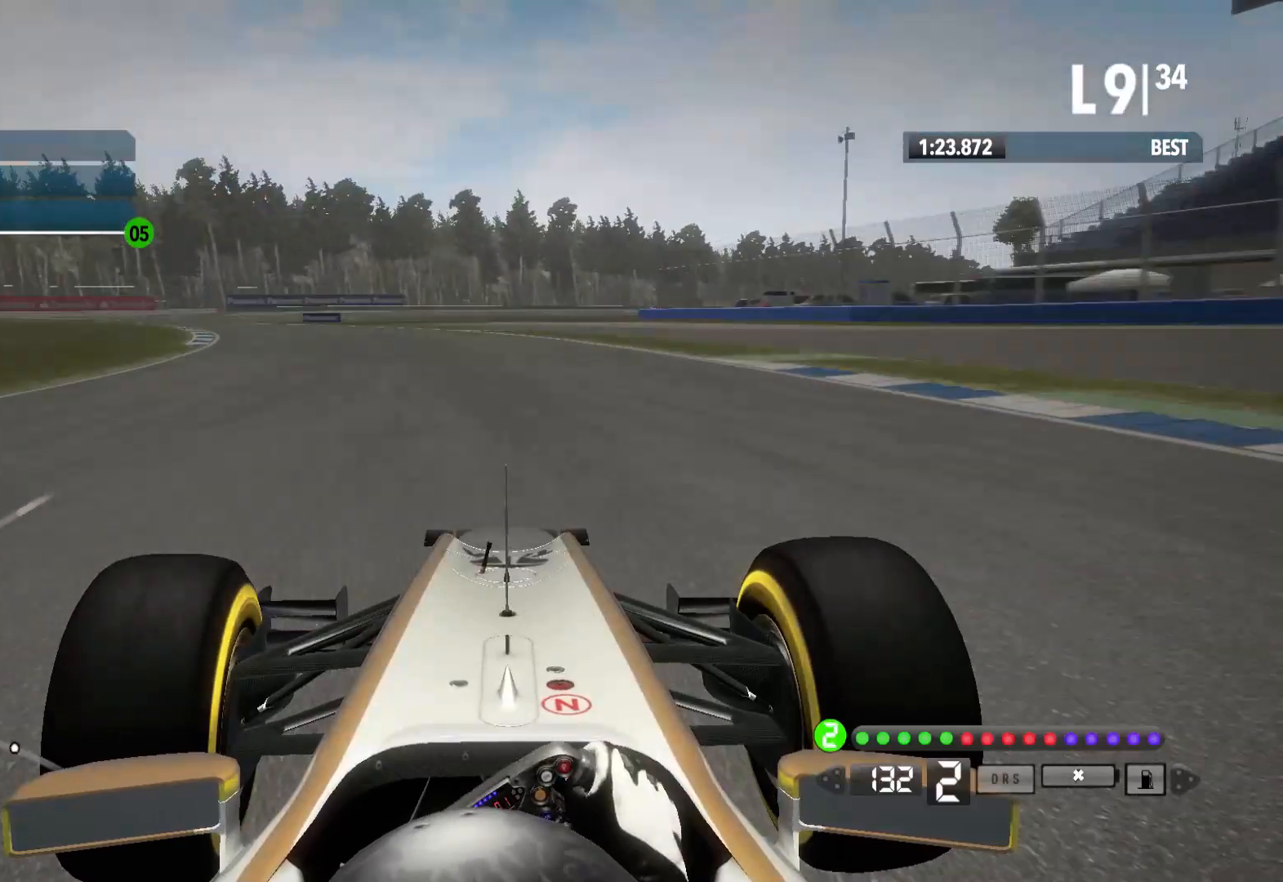
{"dt_ms": 500, "buttons": ["R2"], "left_stick": "left", "right_stick": "center", "events": [[117, "A", "down"], [250, "A", "up"]]}
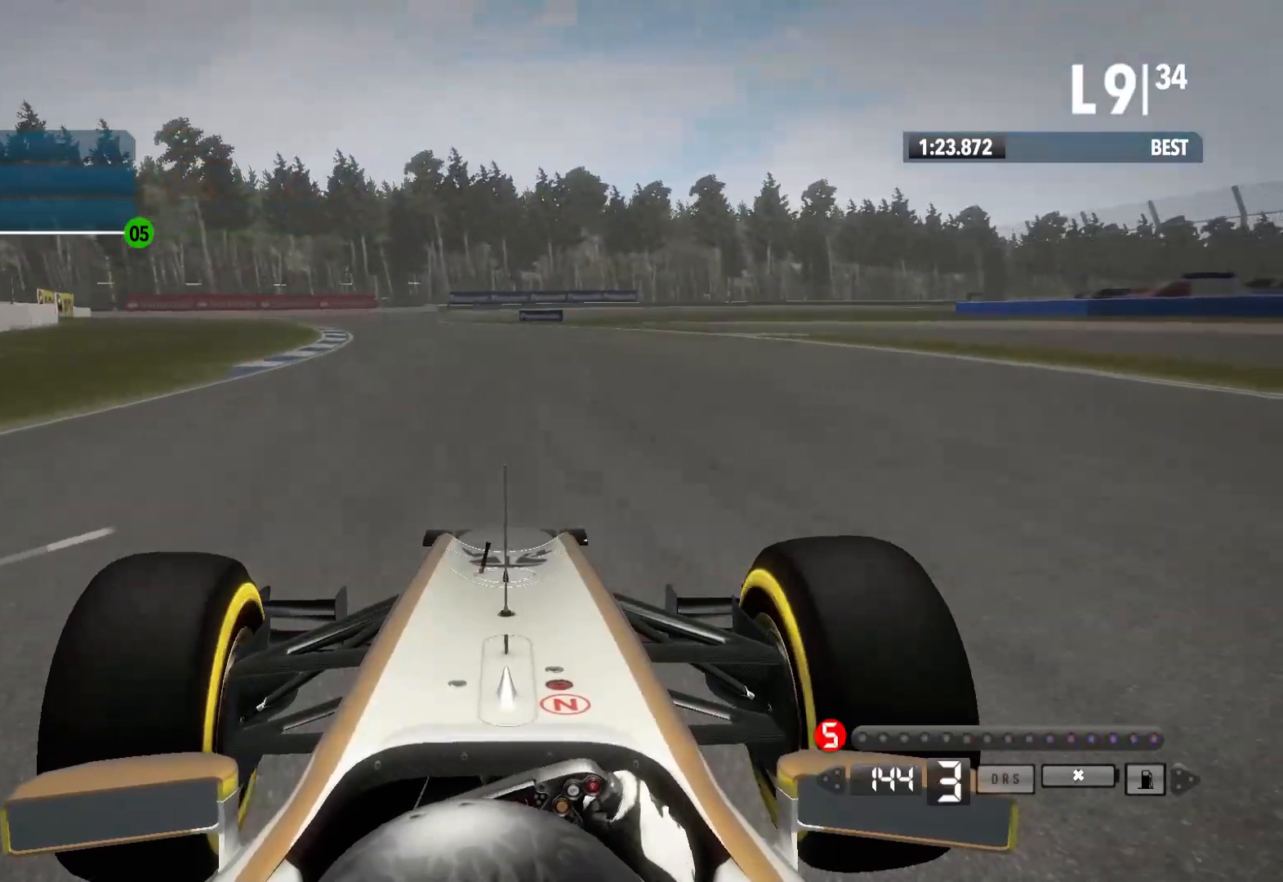
{"dt_ms": 500, "buttons": ["R2"], "left_stick": "left", "right_stick": "center", "events": []}
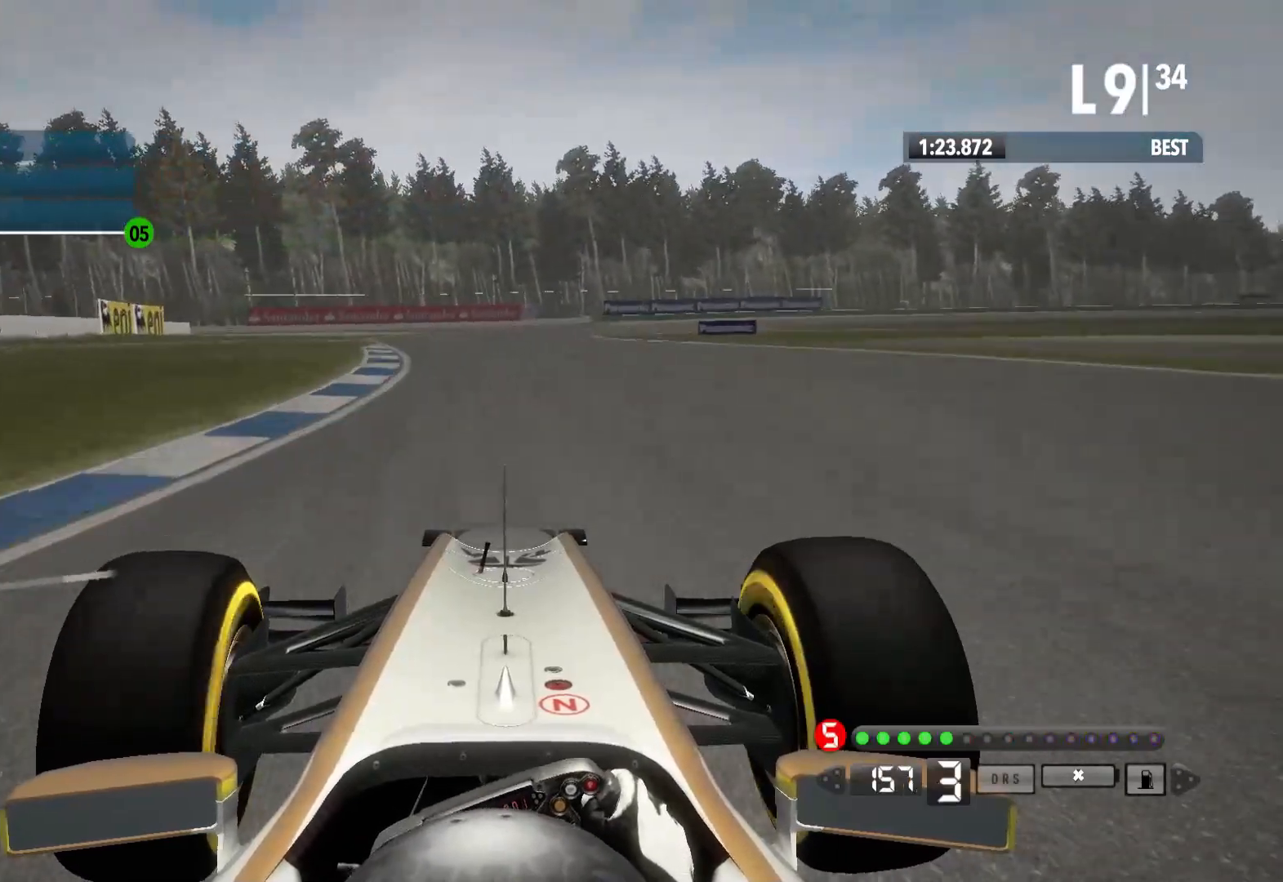
{"dt_ms": 500, "buttons": ["R2"], "left_stick": "right", "right_stick": "center", "events": [[200, "left_stick", "center"], [233, "A", "down"], [333, "left_stick", "right"], [350, "A", "up"]]}
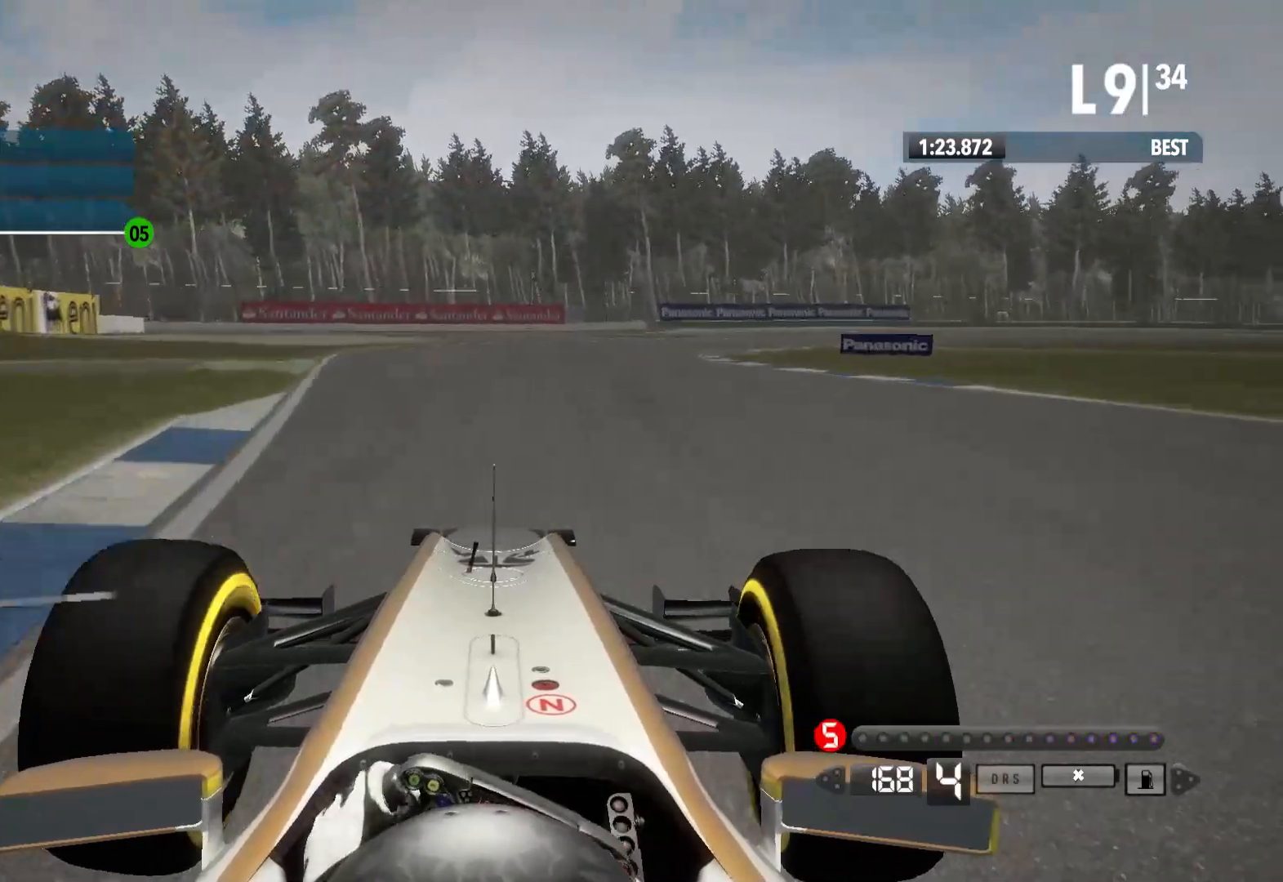
{"dt_ms": 500, "buttons": ["R2"], "left_stick": "right", "right_stick": "center"}
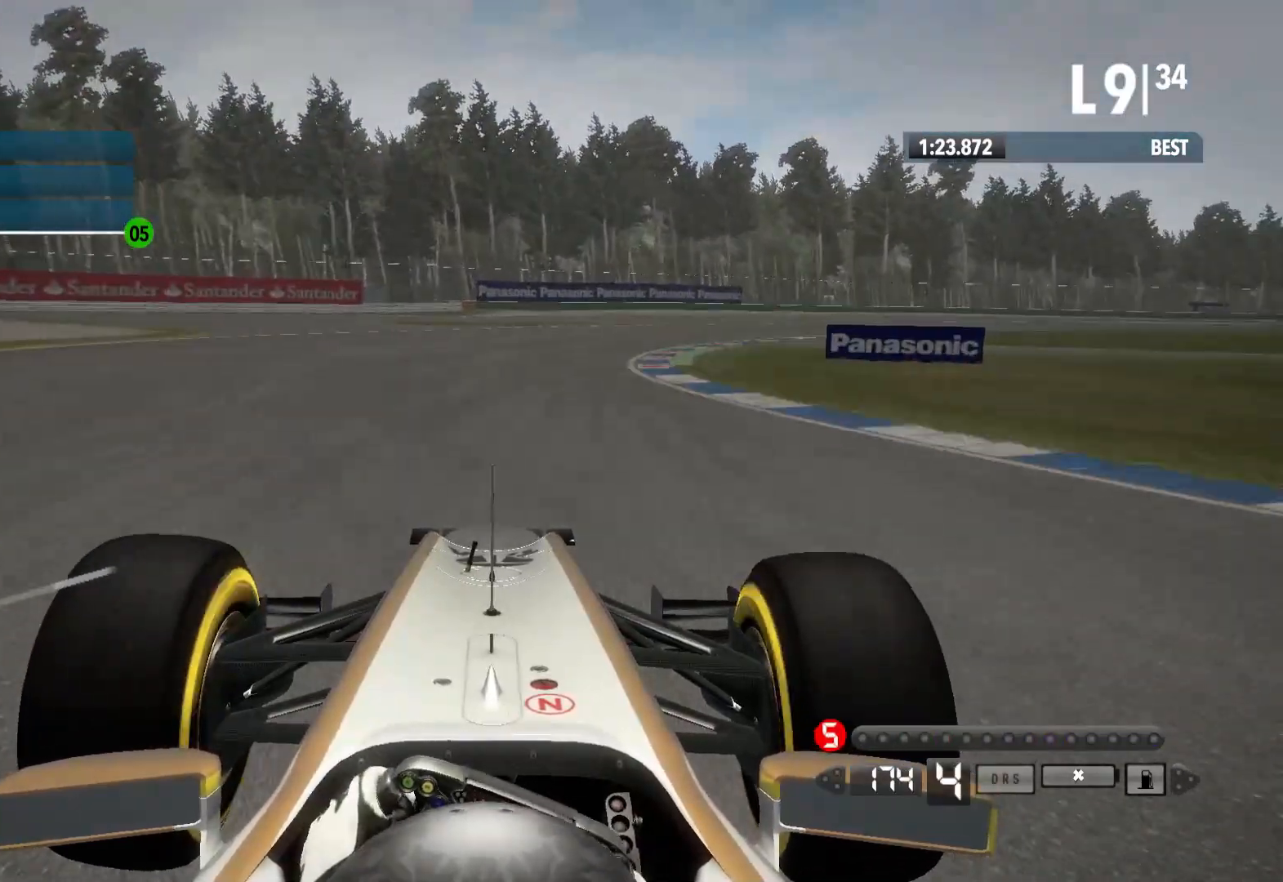
{"dt_ms": 500, "buttons": [], "left_stick": "right", "right_stick": "center", "events": [[483, "R2", "up"]]}
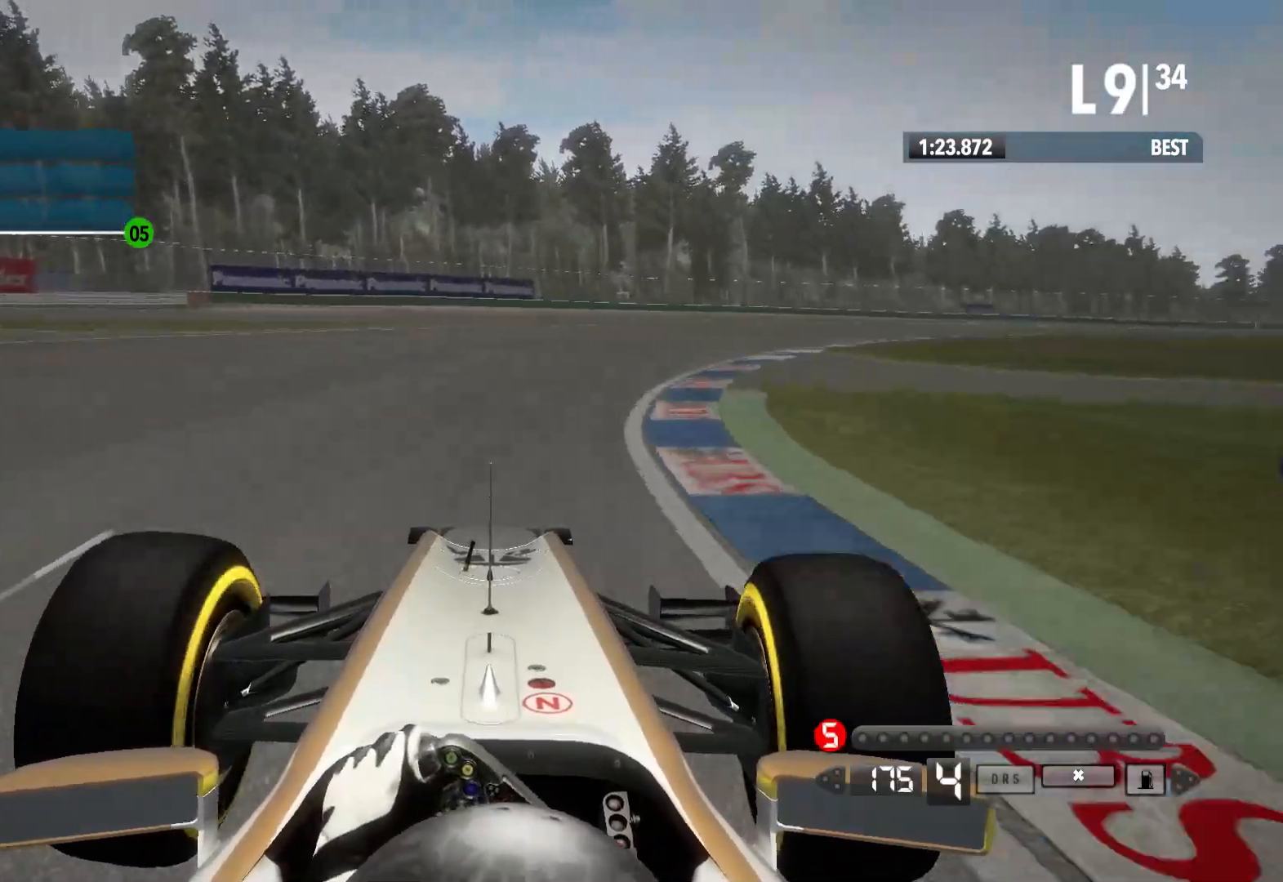
{"dt_ms": 500, "buttons": ["R2"], "left_stick": "right", "right_stick": "center", "events": [[200, "R2", "down"]]}
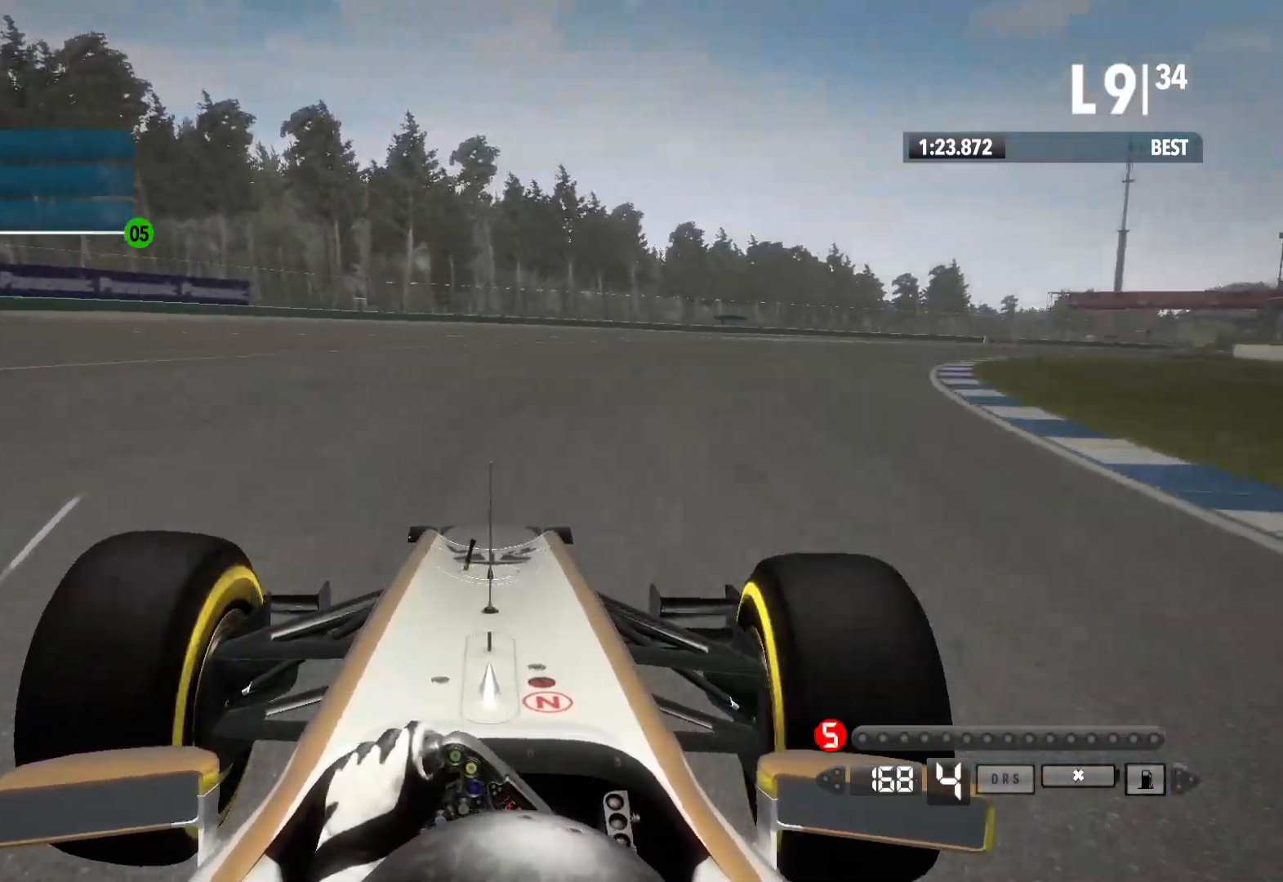
{"dt_ms": 500, "buttons": ["R2"], "left_stick": "right", "right_stick": "center", "events": []}
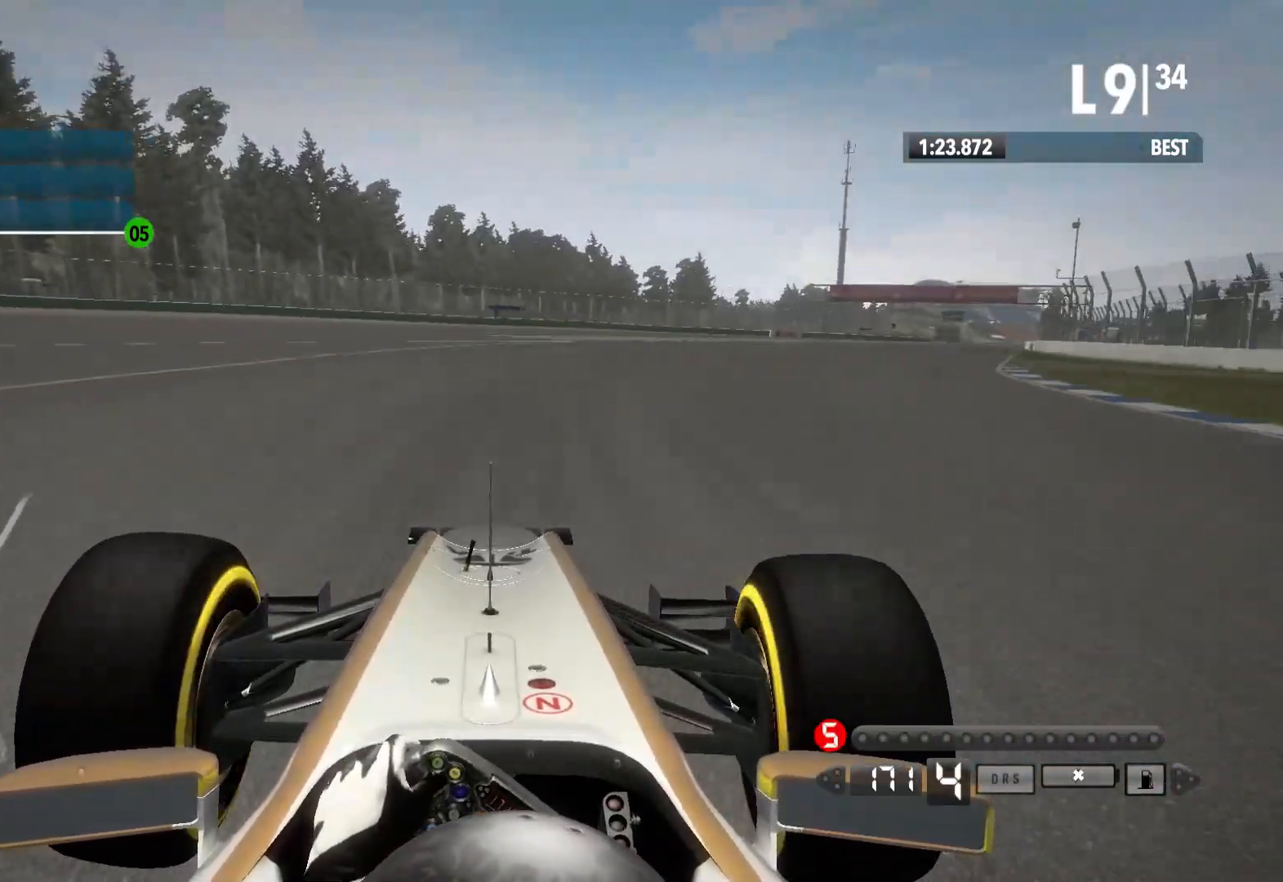
{"dt_ms": 500, "buttons": ["R2"], "left_stick": "right", "right_stick": "center", "events": []}
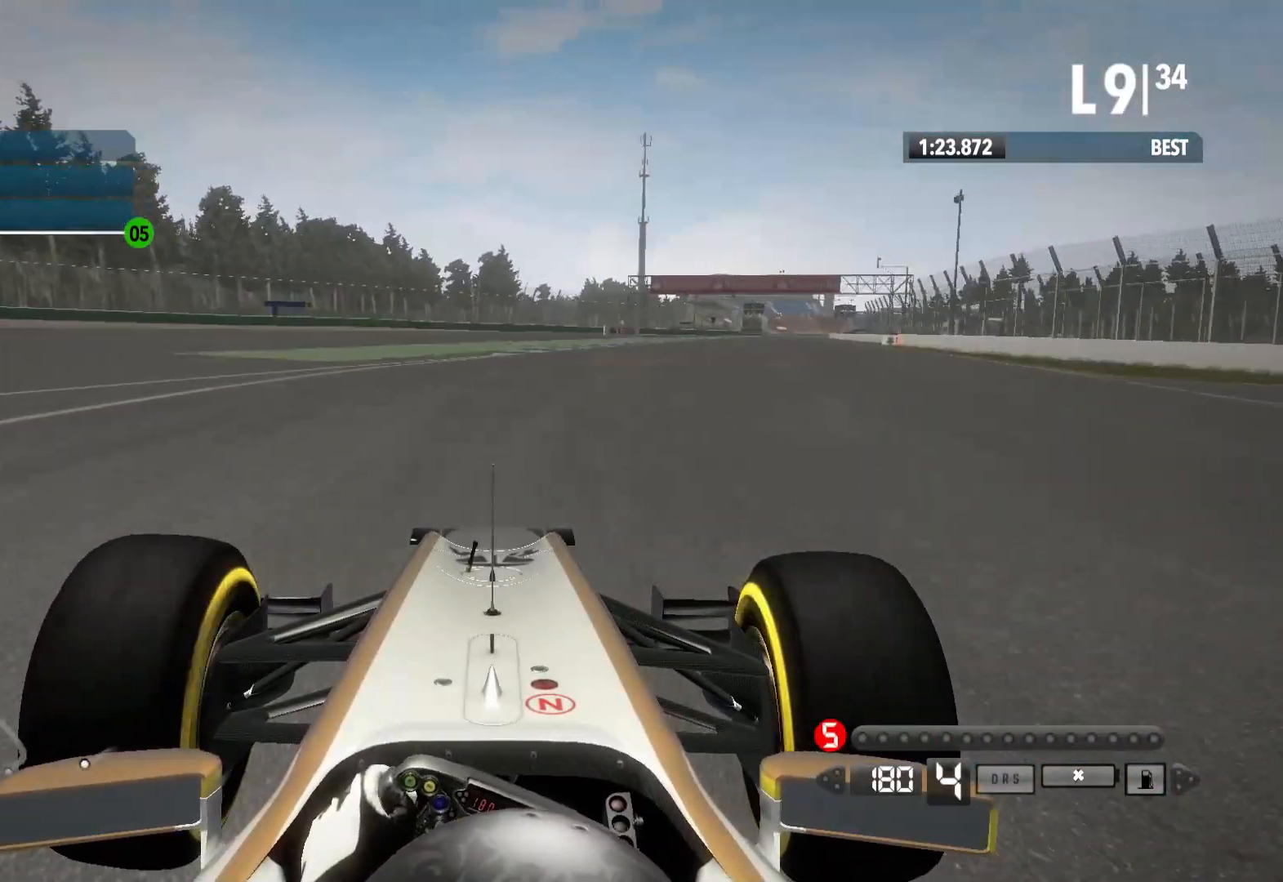
{"dt_ms": 500, "buttons": ["R2"], "left_stick": "right", "right_stick": "center", "events": []}
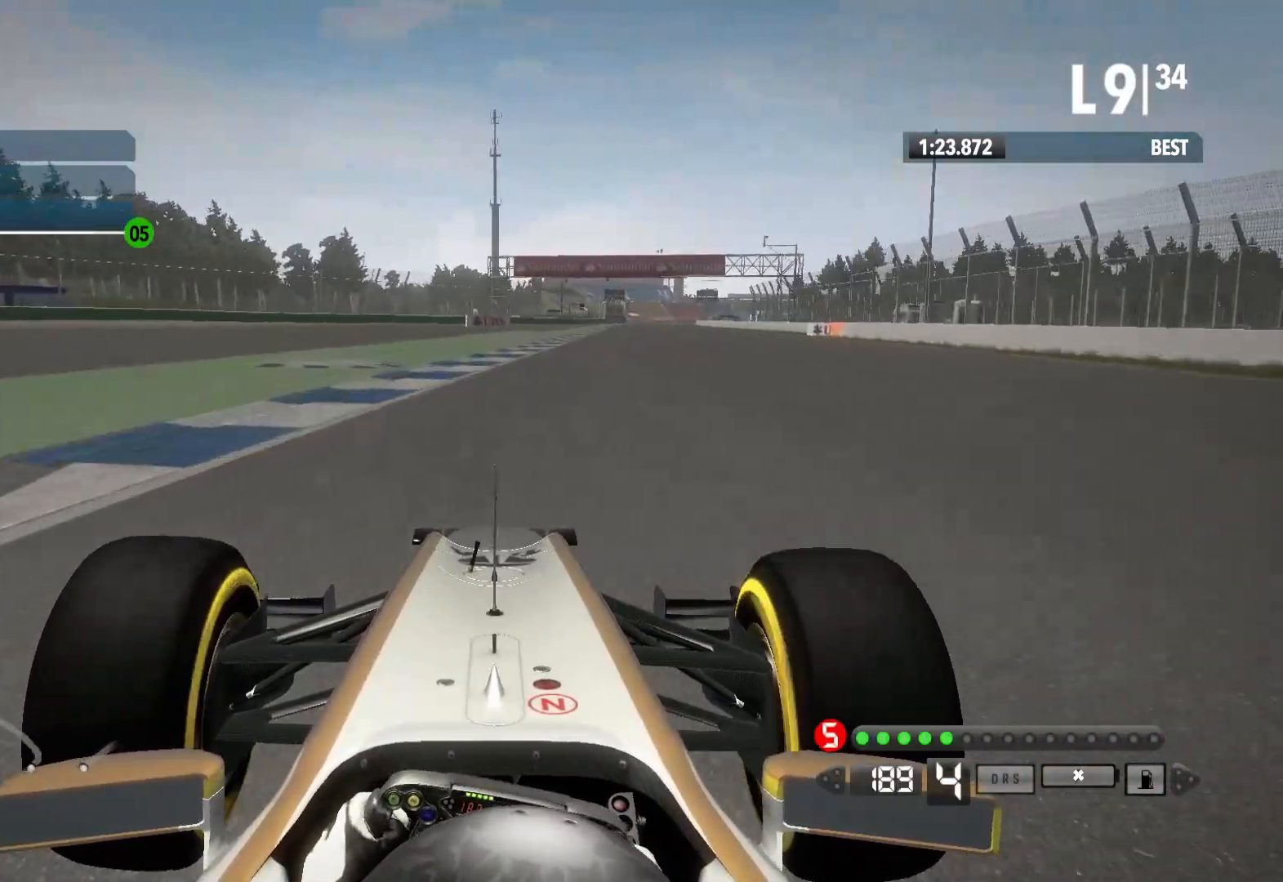
{"dt_ms": 500, "buttons": ["R2"], "left_stick": "right", "right_stick": "center", "events": []}
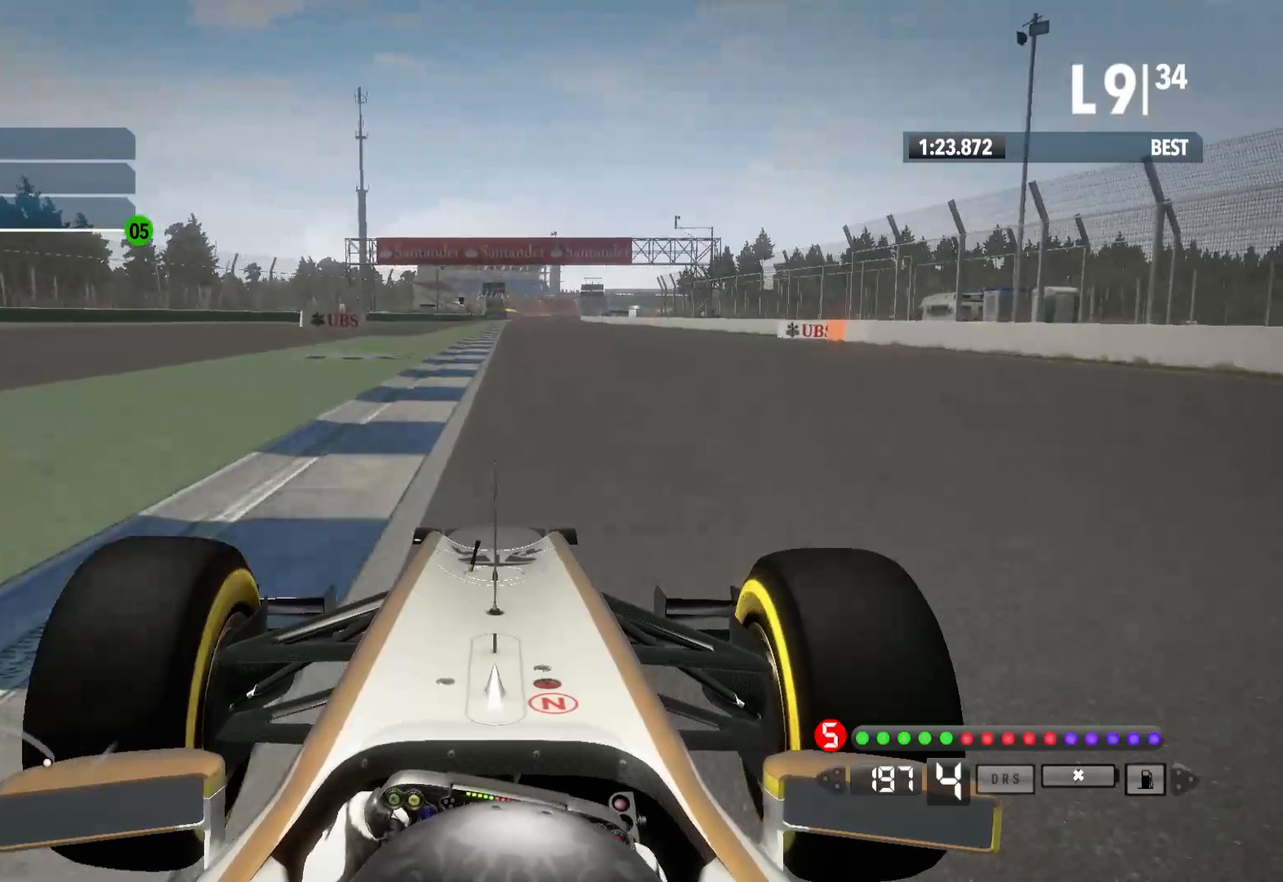
{"dt_ms": 500, "buttons": ["R2"], "left_stick": "center", "right_stick": "center", "events": [[83, "left_stick", "center"], [100, "A", "down"], [200, "A", "up"], [233, "left_stick", "left"], [333, "left_stick", "center"]]}
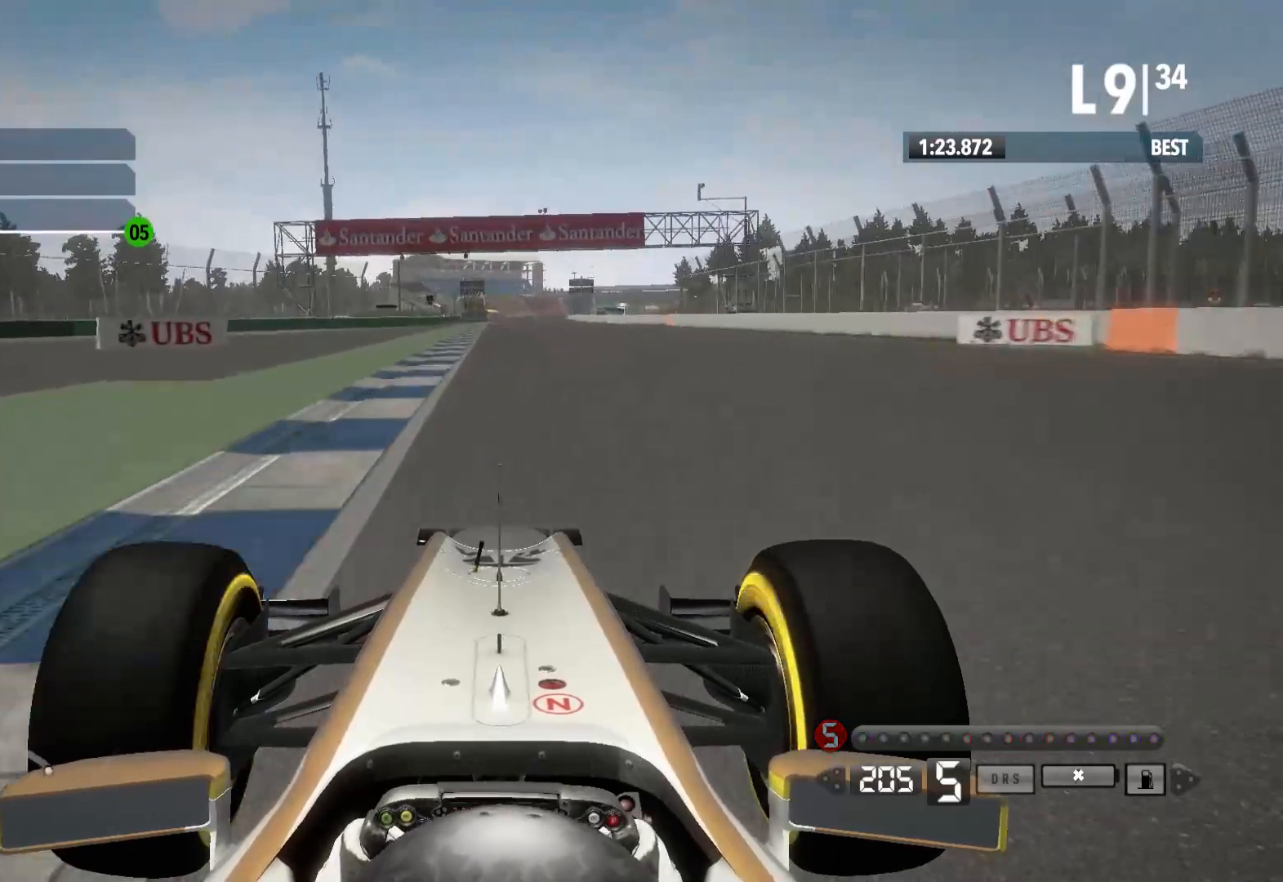
{"dt_ms": 500, "buttons": ["R2"], "left_stick": "center", "right_stick": "center", "events": []}
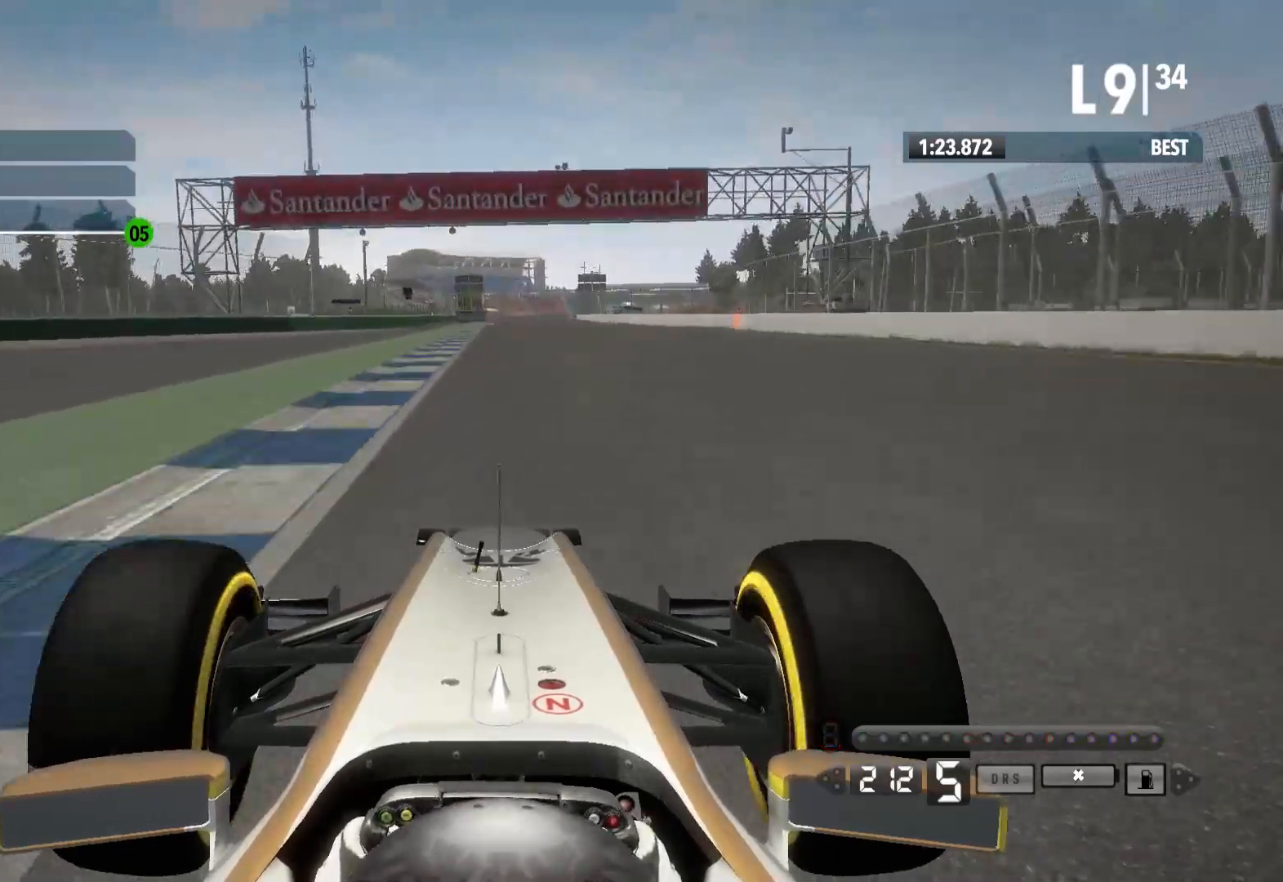
{"dt_ms": 500, "buttons": ["R2"], "left_stick": "center", "right_stick": "center", "events": []}
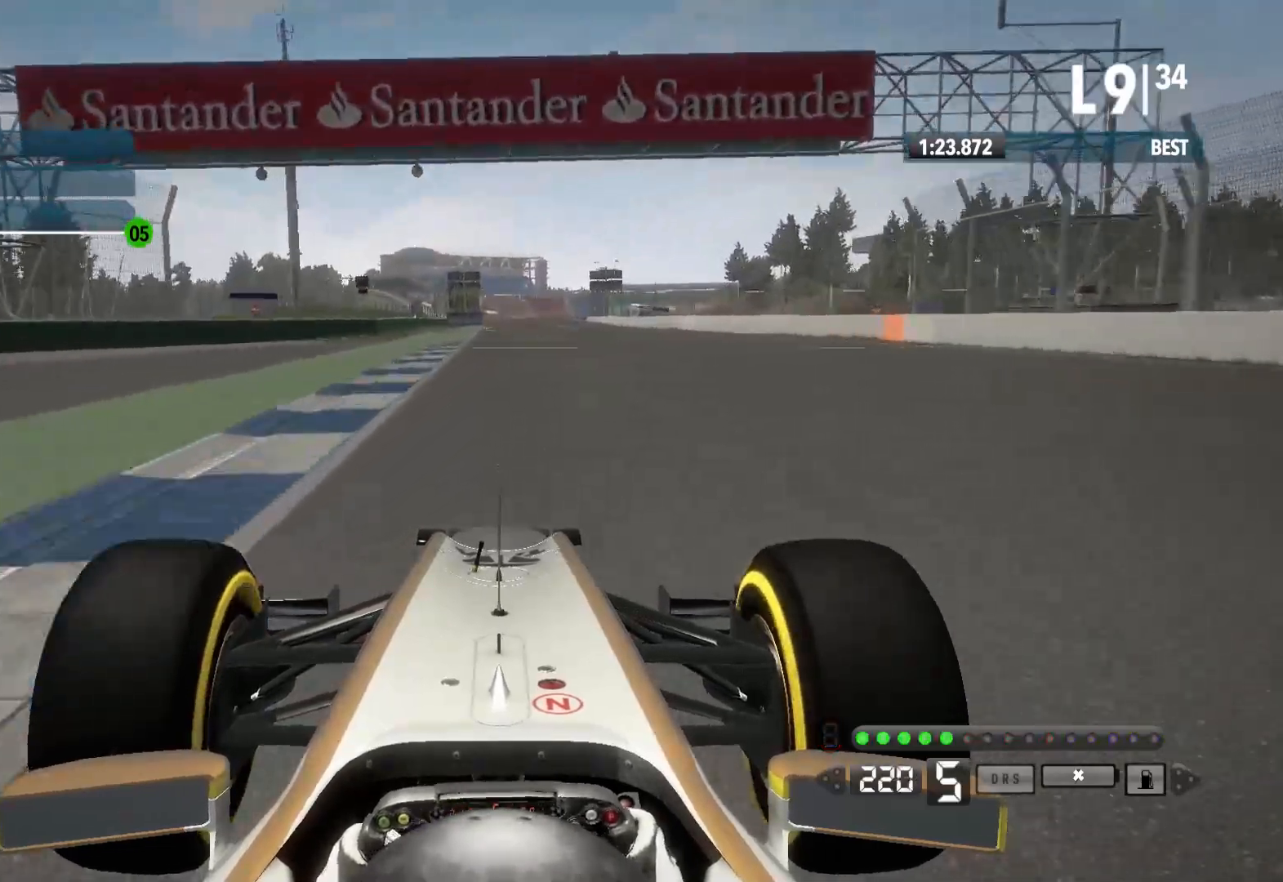
{"dt_ms": 500, "buttons": ["R2"], "left_stick": "center", "right_stick": "center", "events": [[150, "left_stick", "left"], [483, "left_stick", "center"]]}
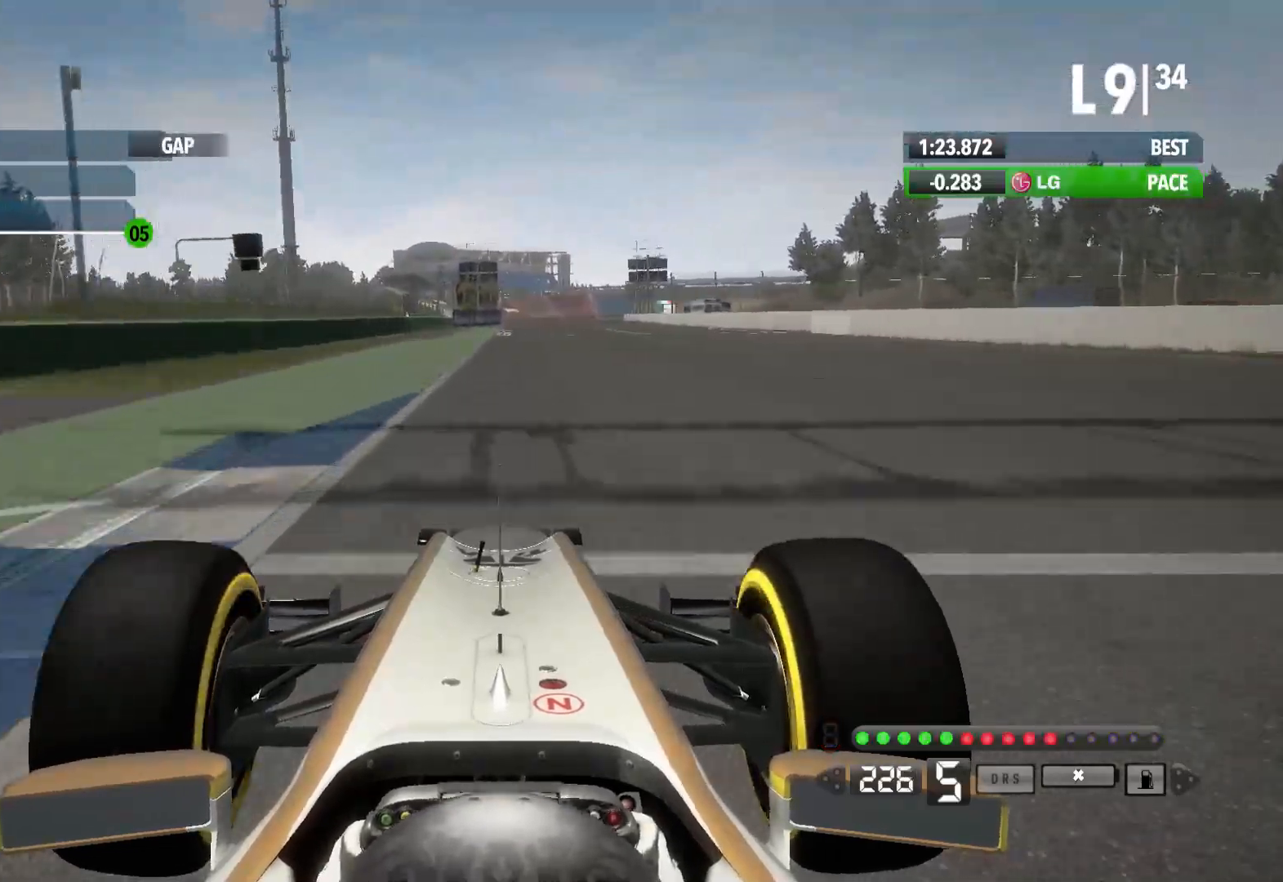
{"dt_ms": 500, "buttons": ["R2"], "left_stick": "center", "right_stick": "center", "events": [[183, "A", "down"], [317, "A", "up"]]}
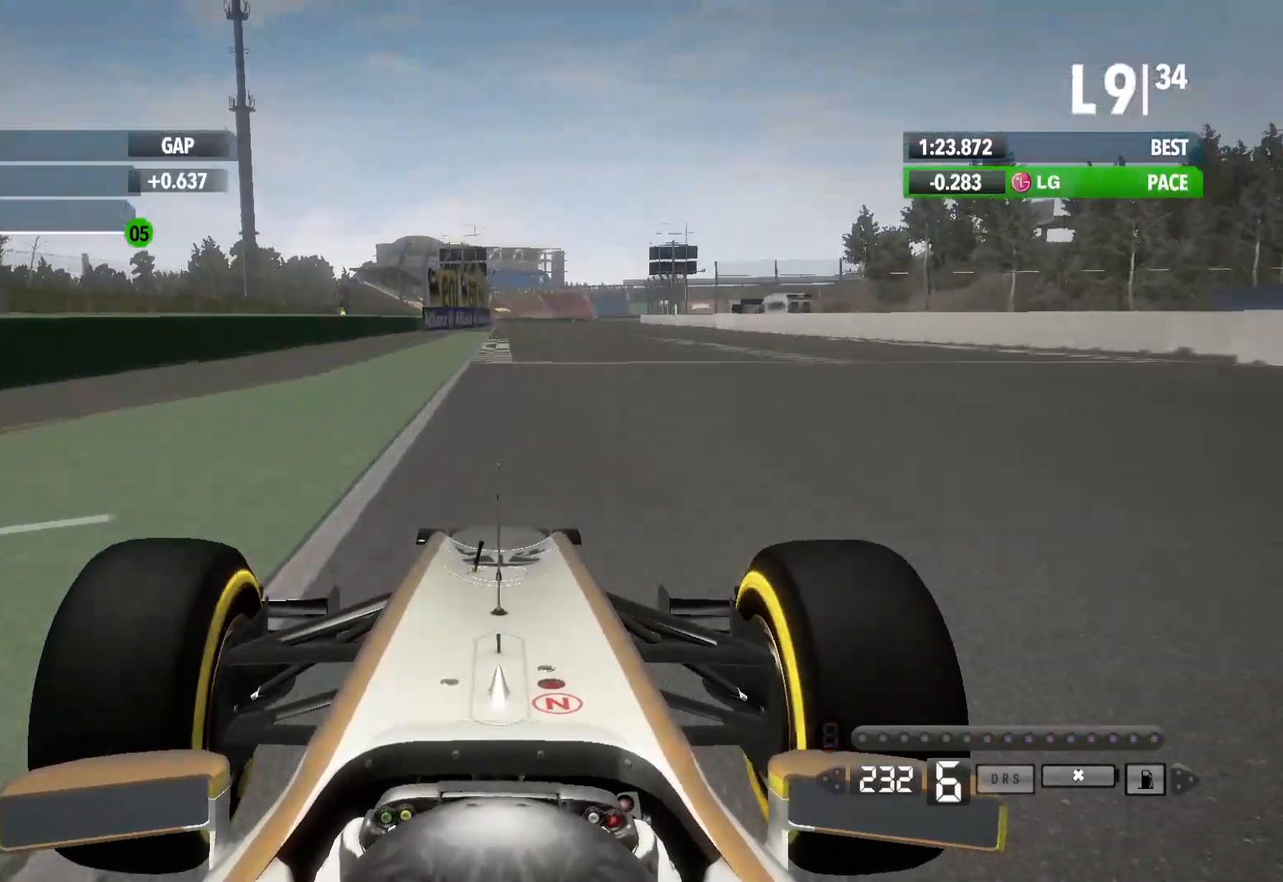
{"dt_ms": 500, "buttons": ["R2"], "left_stick": "center", "right_stick": "center", "events": []}